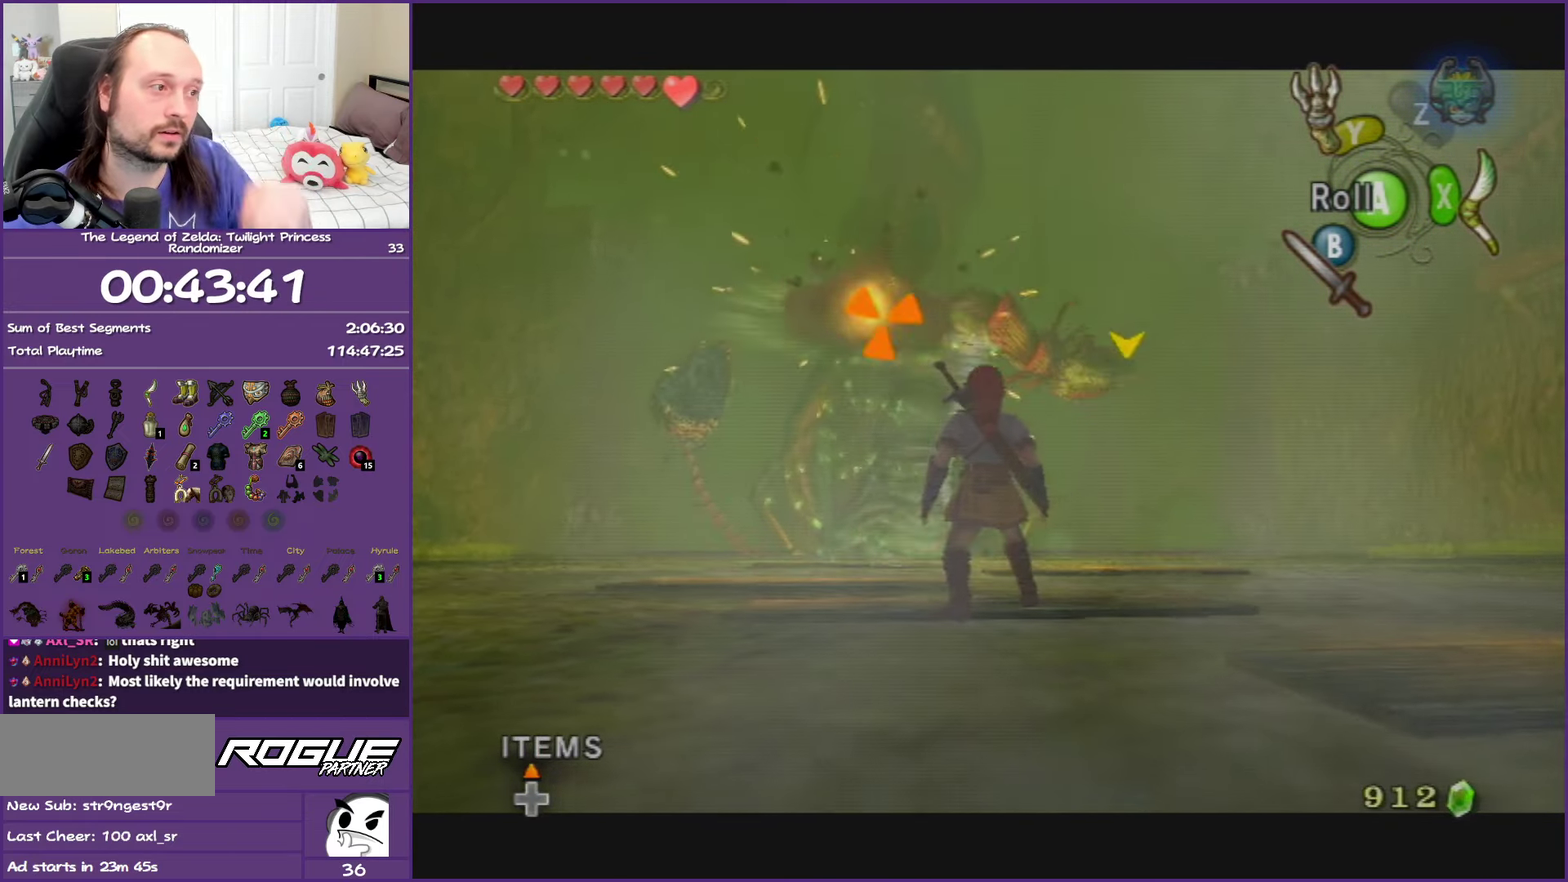
Gameplay with a controller (Nintendo layout); each line is a JSON object with the inputs held at the frame after it. "events" lists button and stick changes between this image and that frame as [ms after this image, input, new state], when the widget could be followed in between. This overlay highlights the sticks when they move; stick clicks (L3 R3) are not distinguishable. Not read: L3 R3.
{"buttons": [], "left_stick": "center", "right_stick": "center", "events": []}
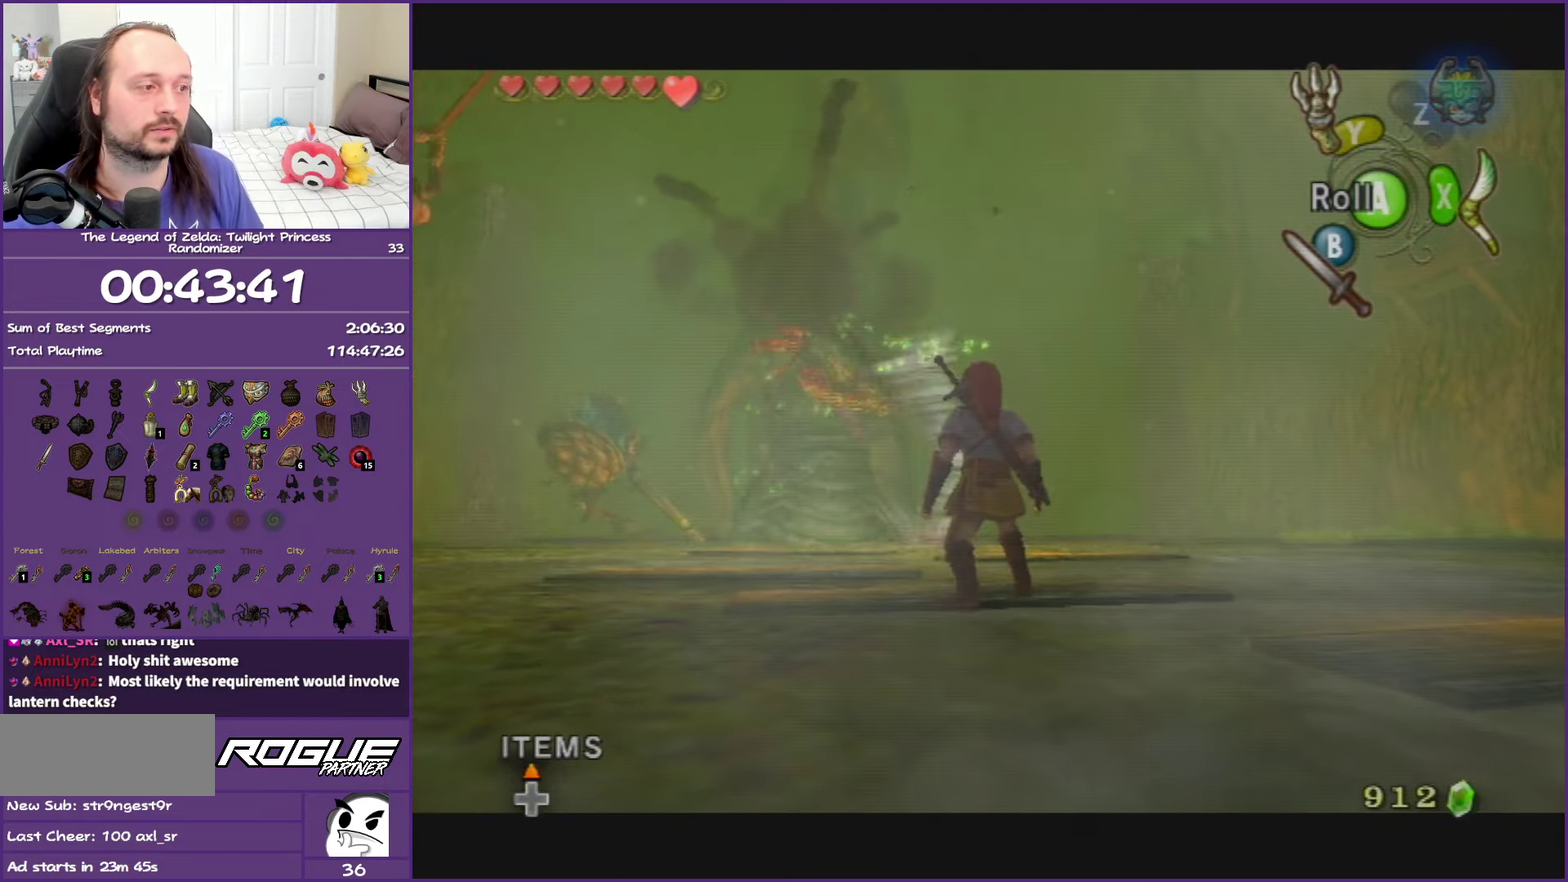
{"buttons": [], "left_stick": "center", "right_stick": "center", "events": [[50, "B", "down"], [183, "B", "up"]]}
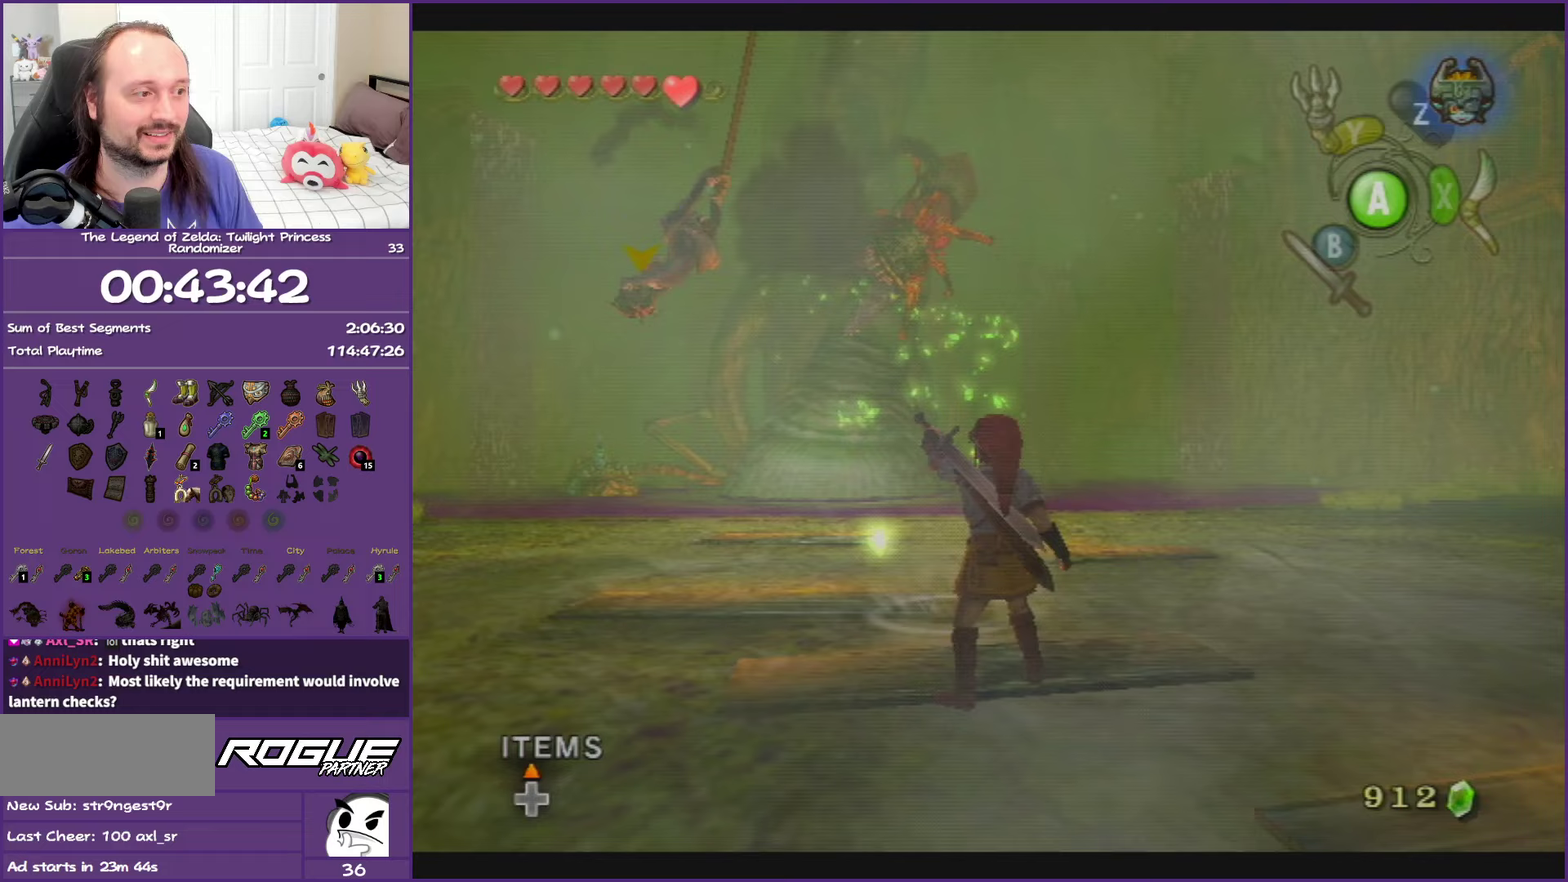
{"buttons": [], "left_stick": "up", "right_stick": "center", "events": [[300, "left_stick", "up"]]}
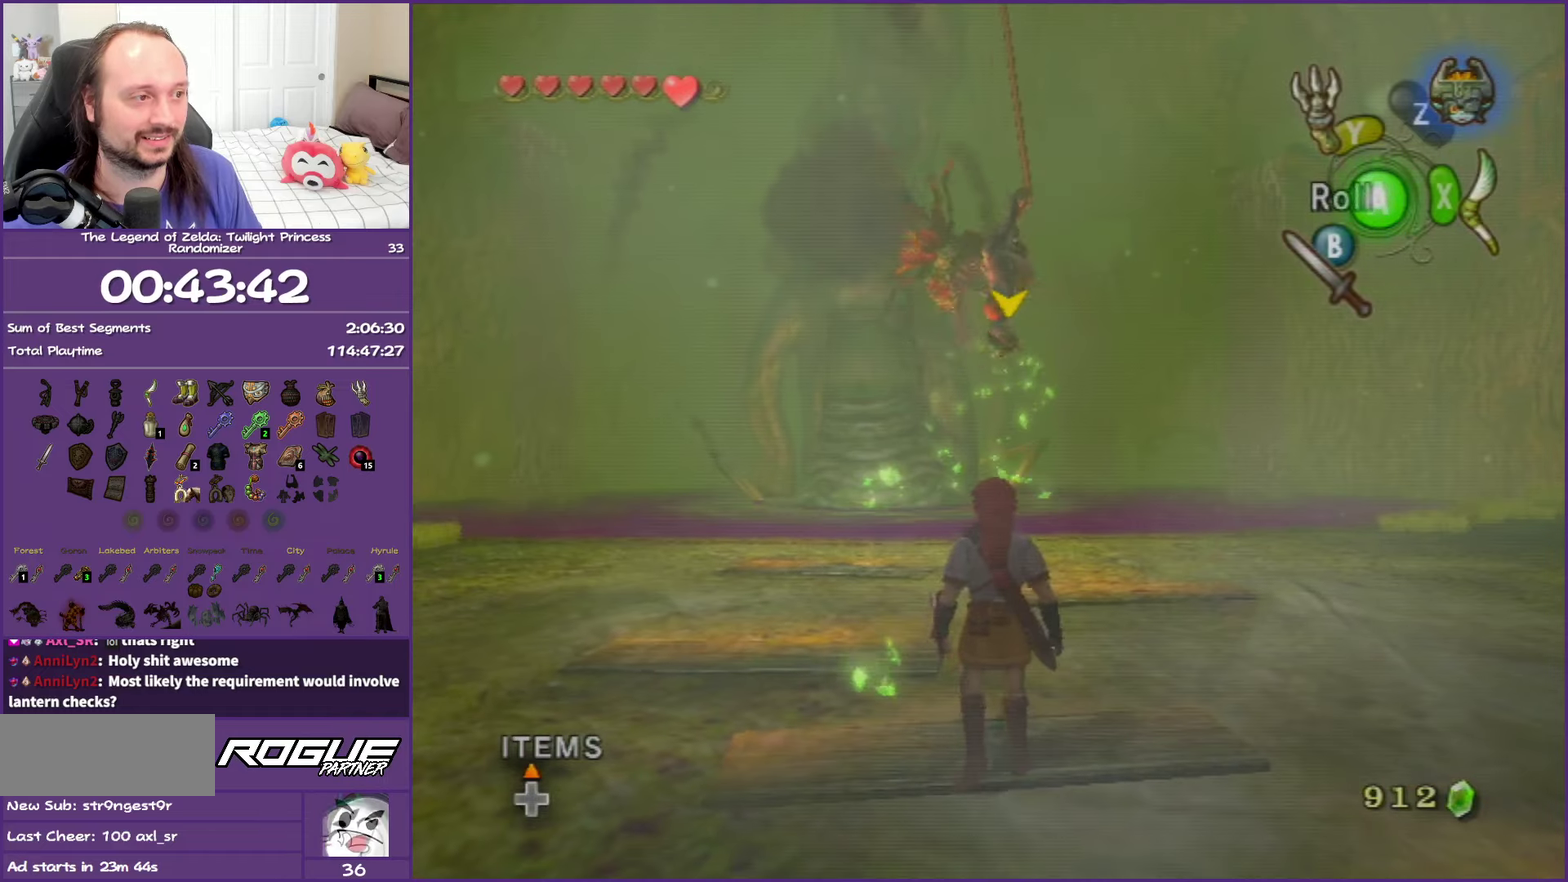
{"buttons": [], "left_stick": "up-left", "right_stick": "center", "events": [[417, "left_stick", "up-left"]]}
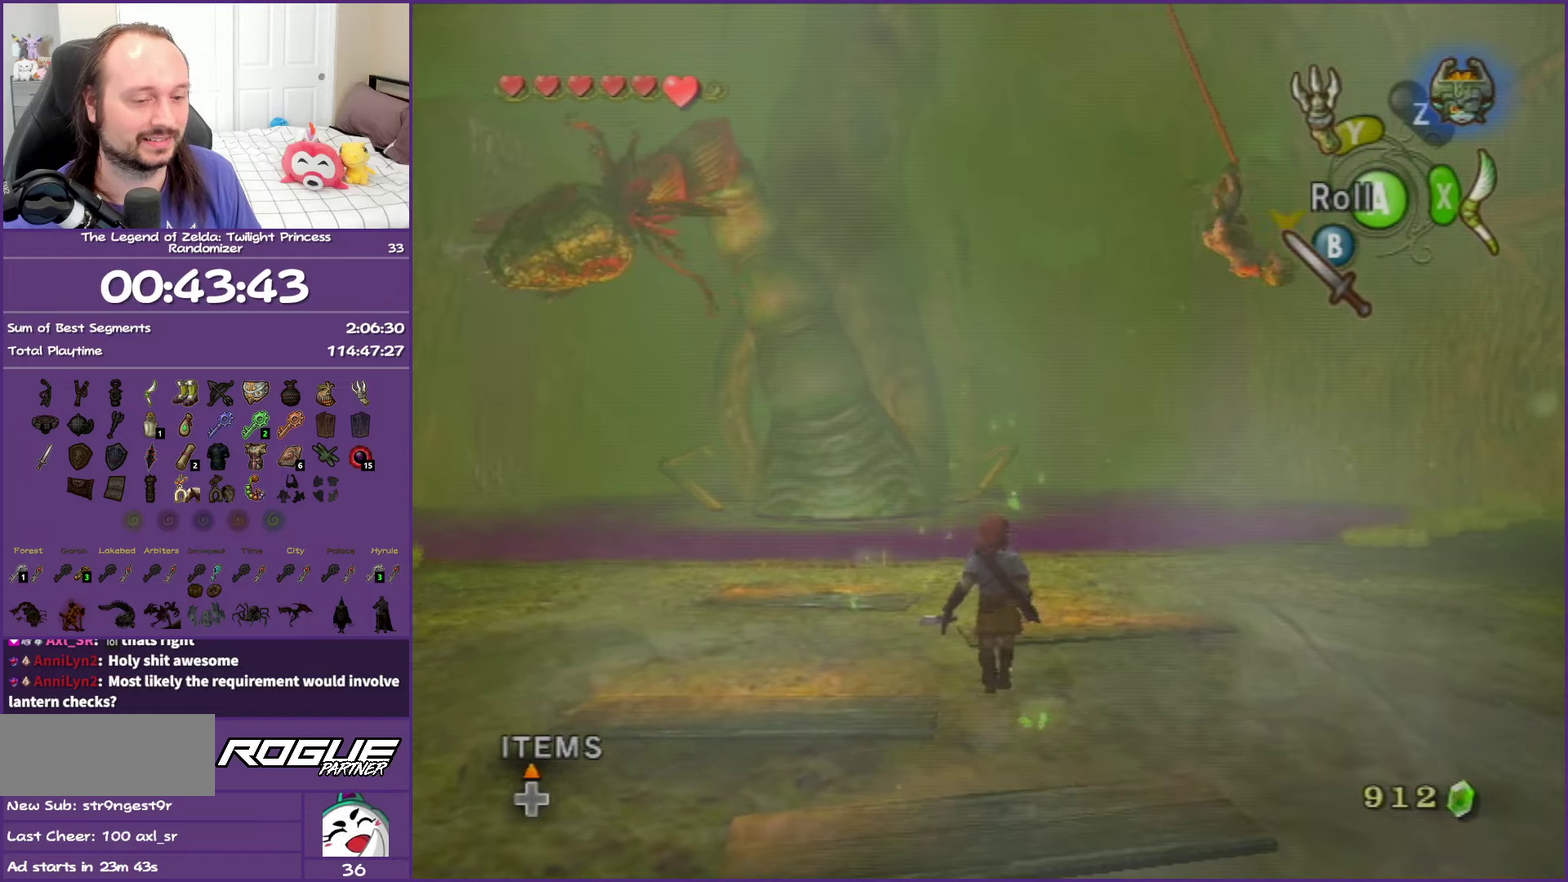
{"buttons": [], "left_stick": "center", "right_stick": "center", "events": [[67, "left_stick", "center"], [217, "left_stick", "right"], [267, "left_stick", "center"]]}
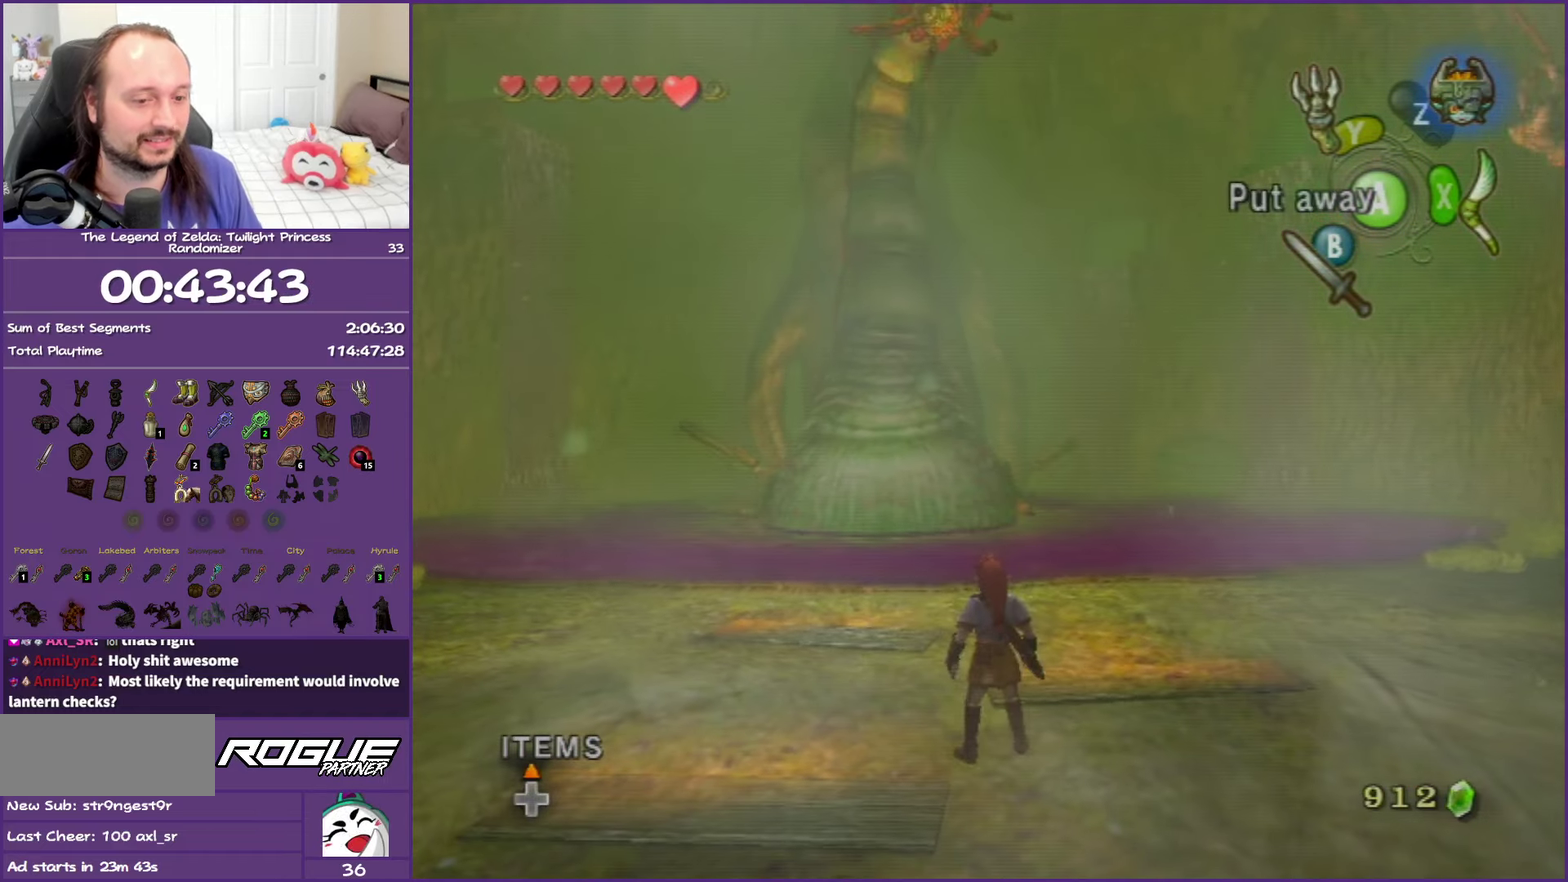
{"buttons": [], "left_stick": "center", "right_stick": "center", "events": [[200, "L1", "down"], [483, "L1", "up"]]}
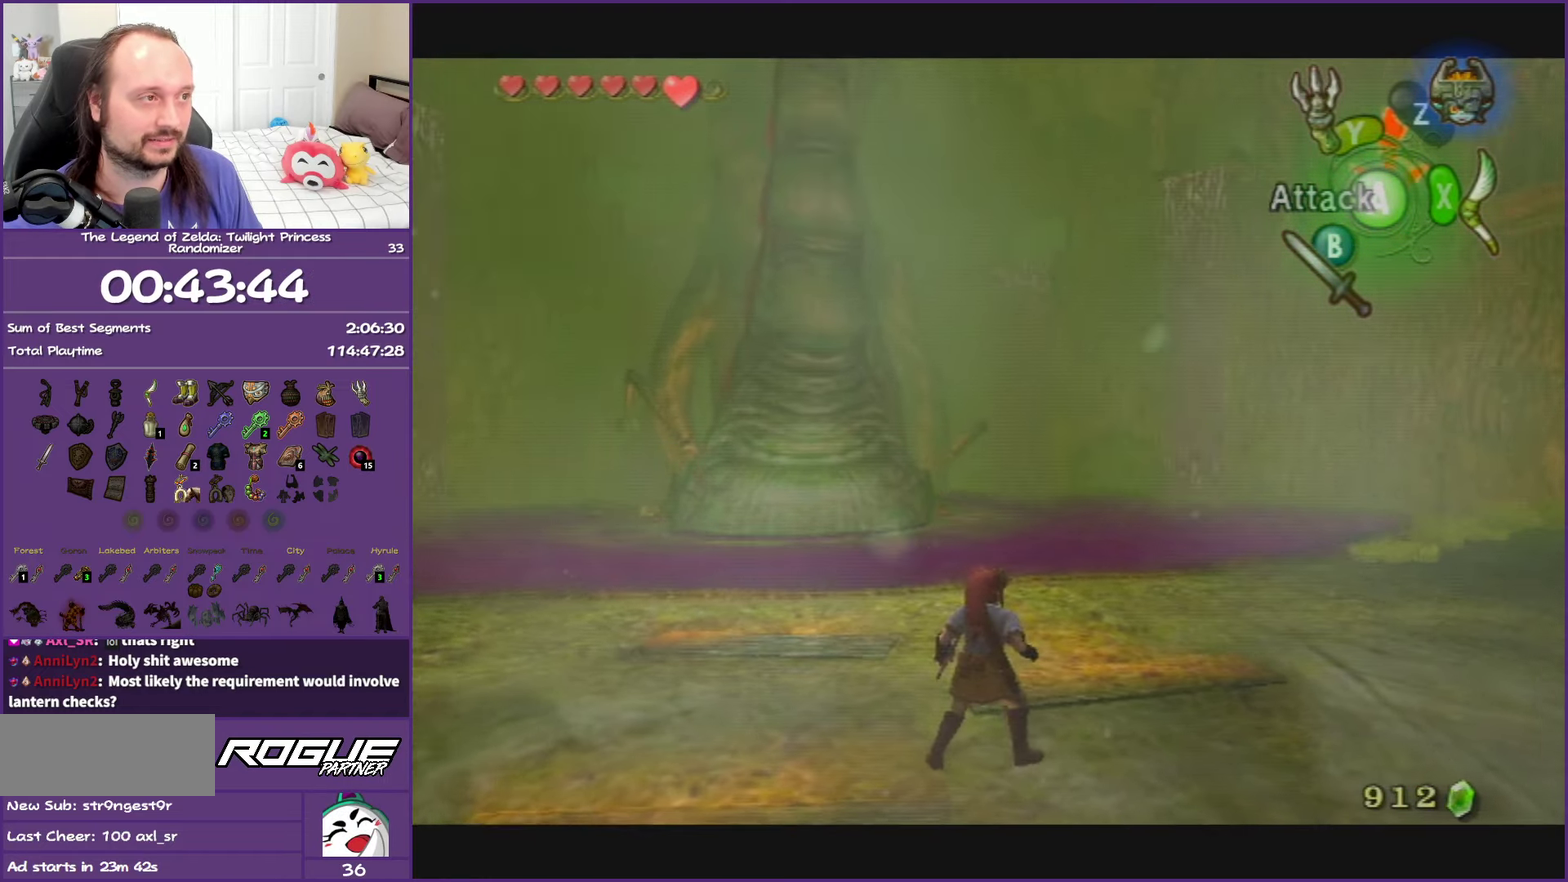
{"buttons": [], "left_stick": "center", "right_stick": "center", "events": [[67, "L1", "down"], [183, "L1", "up"], [267, "L1", "down"], [400, "L1", "up"]]}
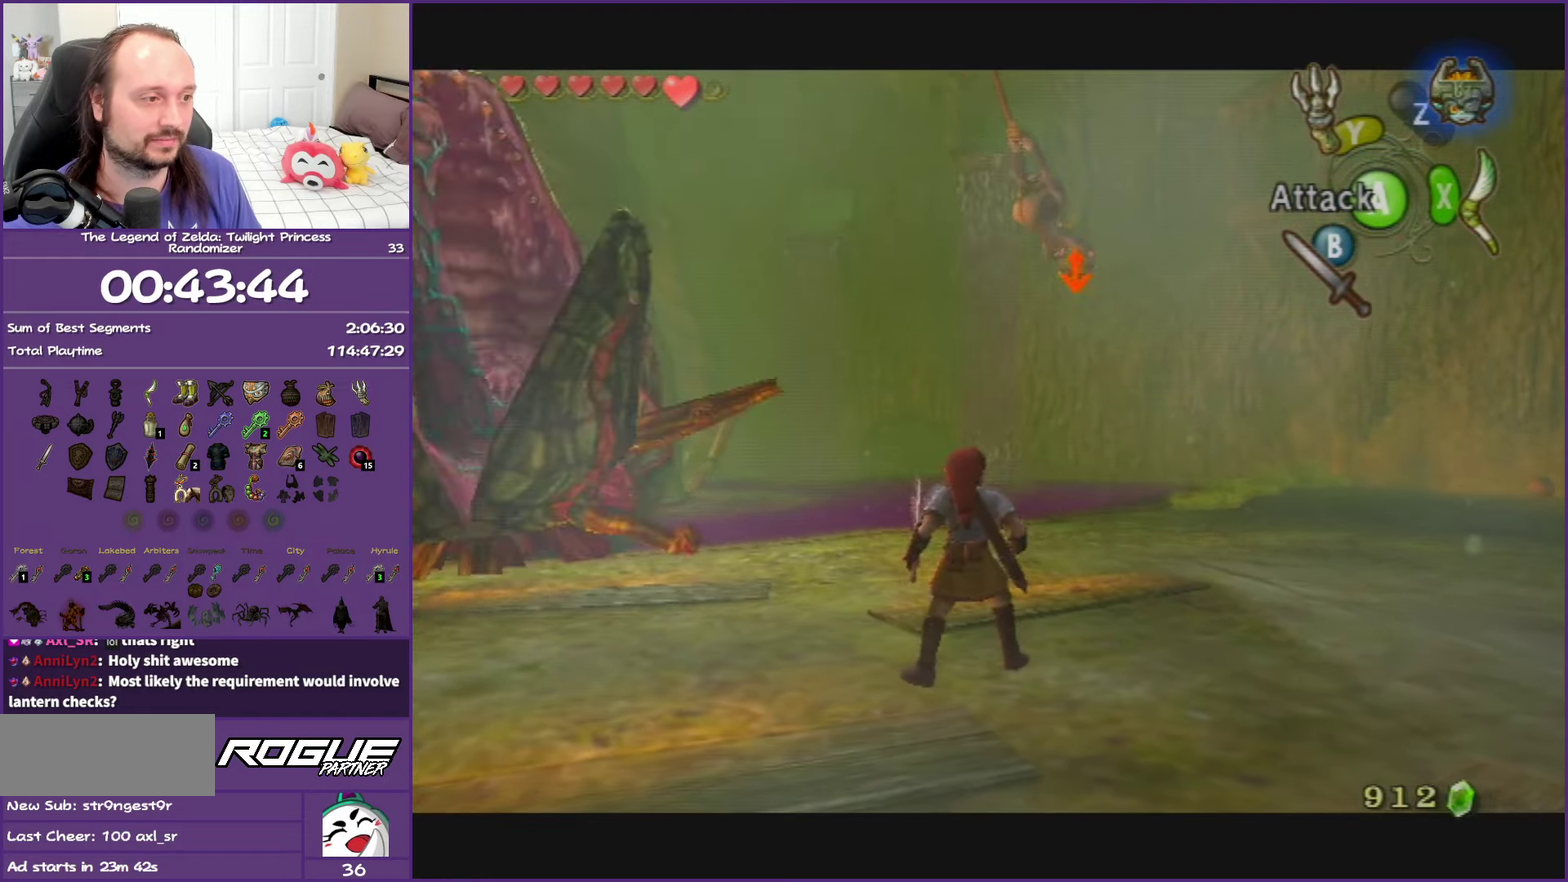
{"buttons": ["L1"], "left_stick": "center", "right_stick": "center", "events": [[150, "left_stick", "left"], [250, "left_stick", "center"], [267, "L1", "down"]]}
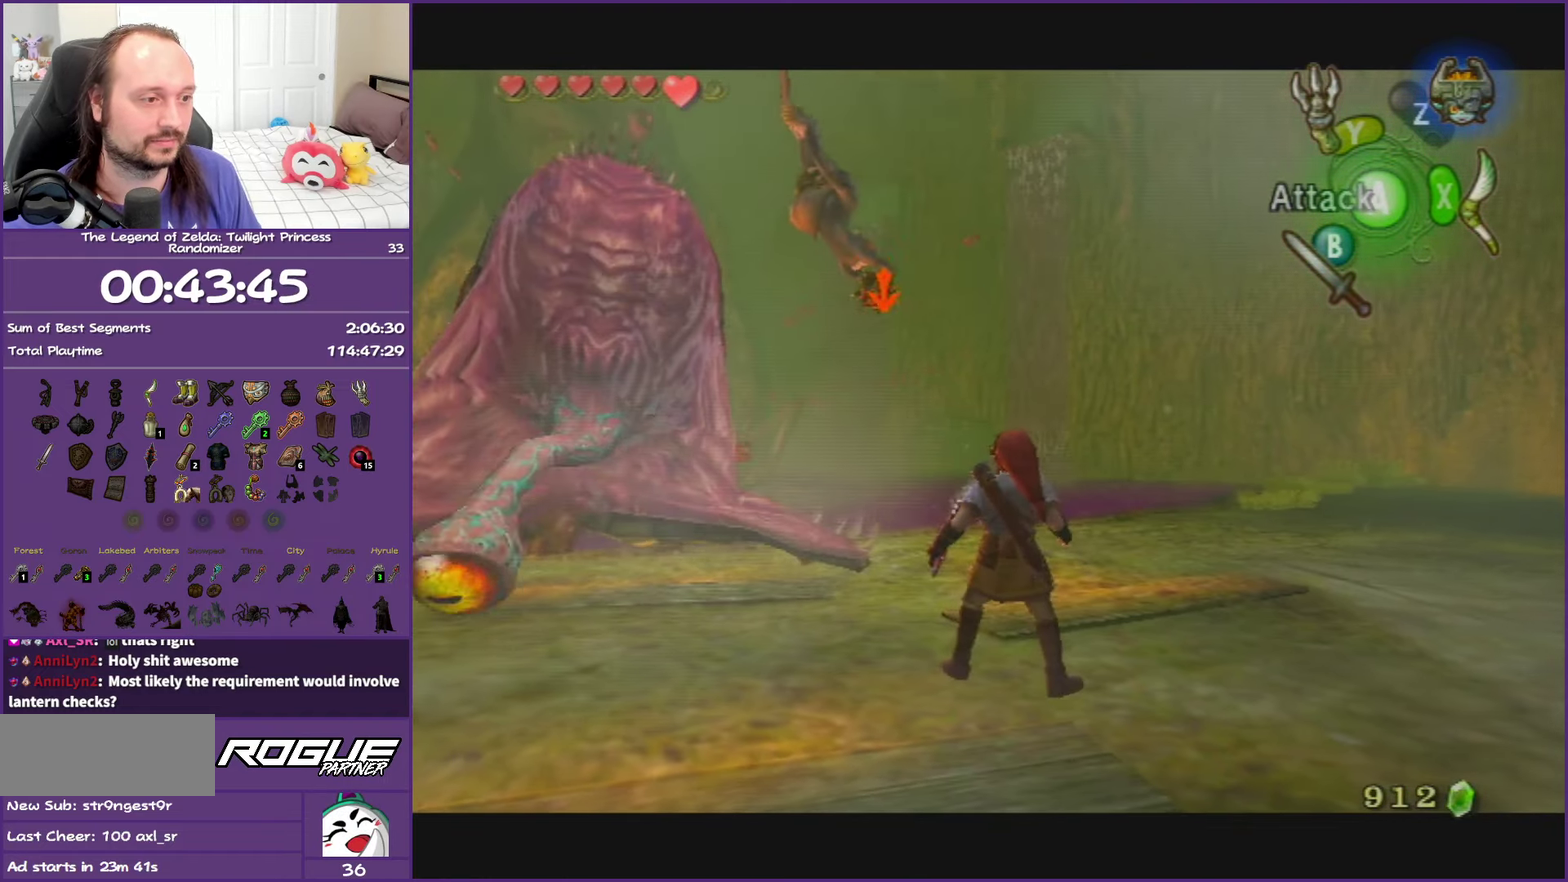
{"buttons": ["L1"], "left_stick": "center", "right_stick": "center", "events": [[233, "L1", "up"], [350, "left_stick", "left"], [467, "L1", "down"], [500, "left_stick", "center"]]}
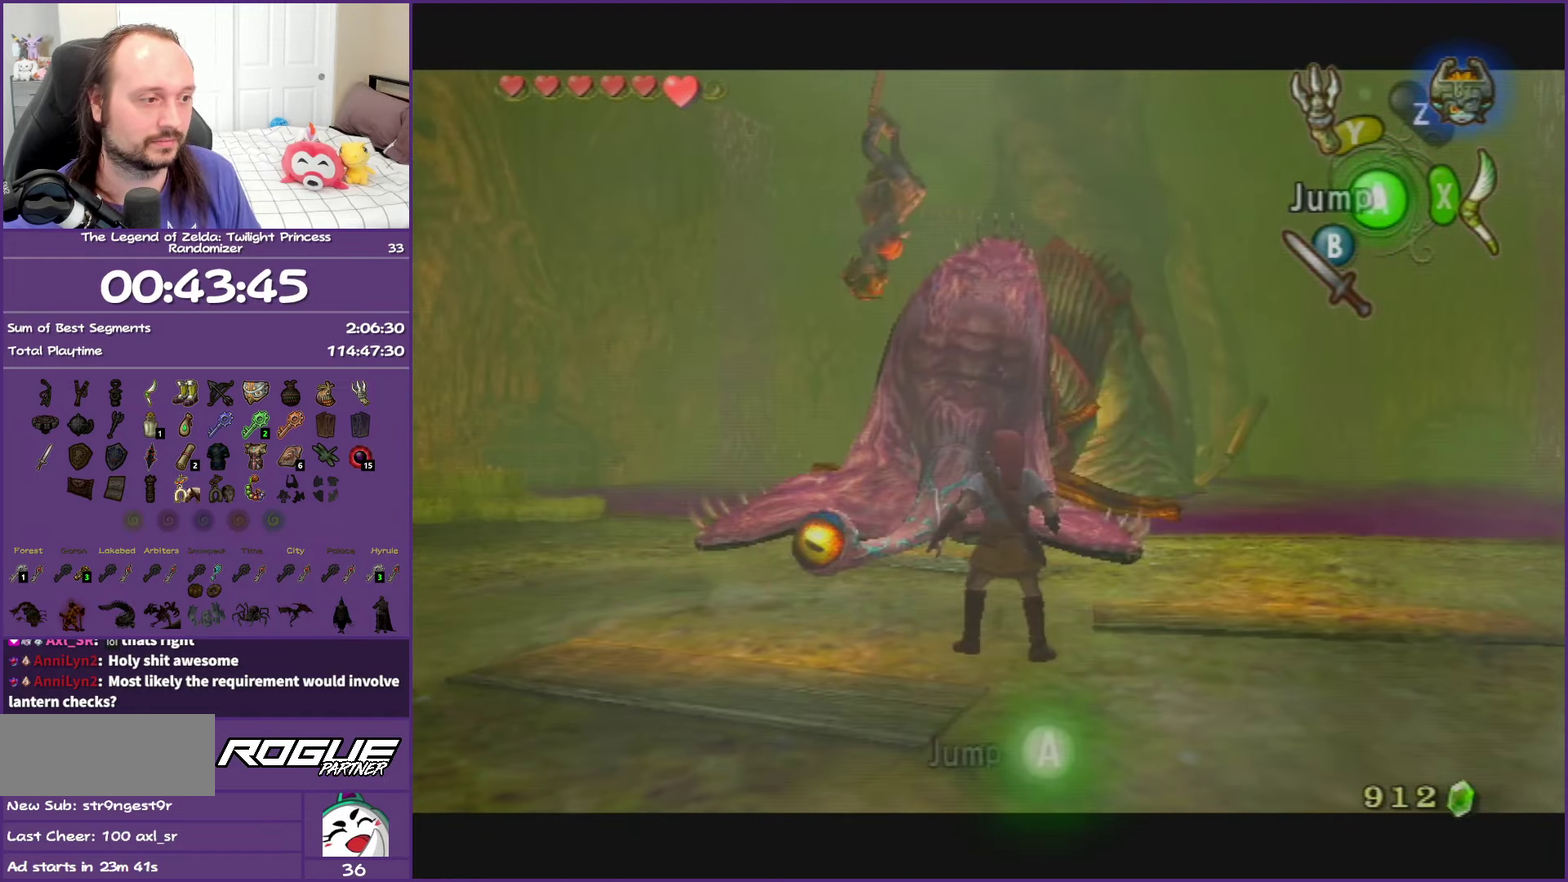
{"buttons": [], "left_stick": "center", "right_stick": "center", "events": [[433, "L1", "up"]]}
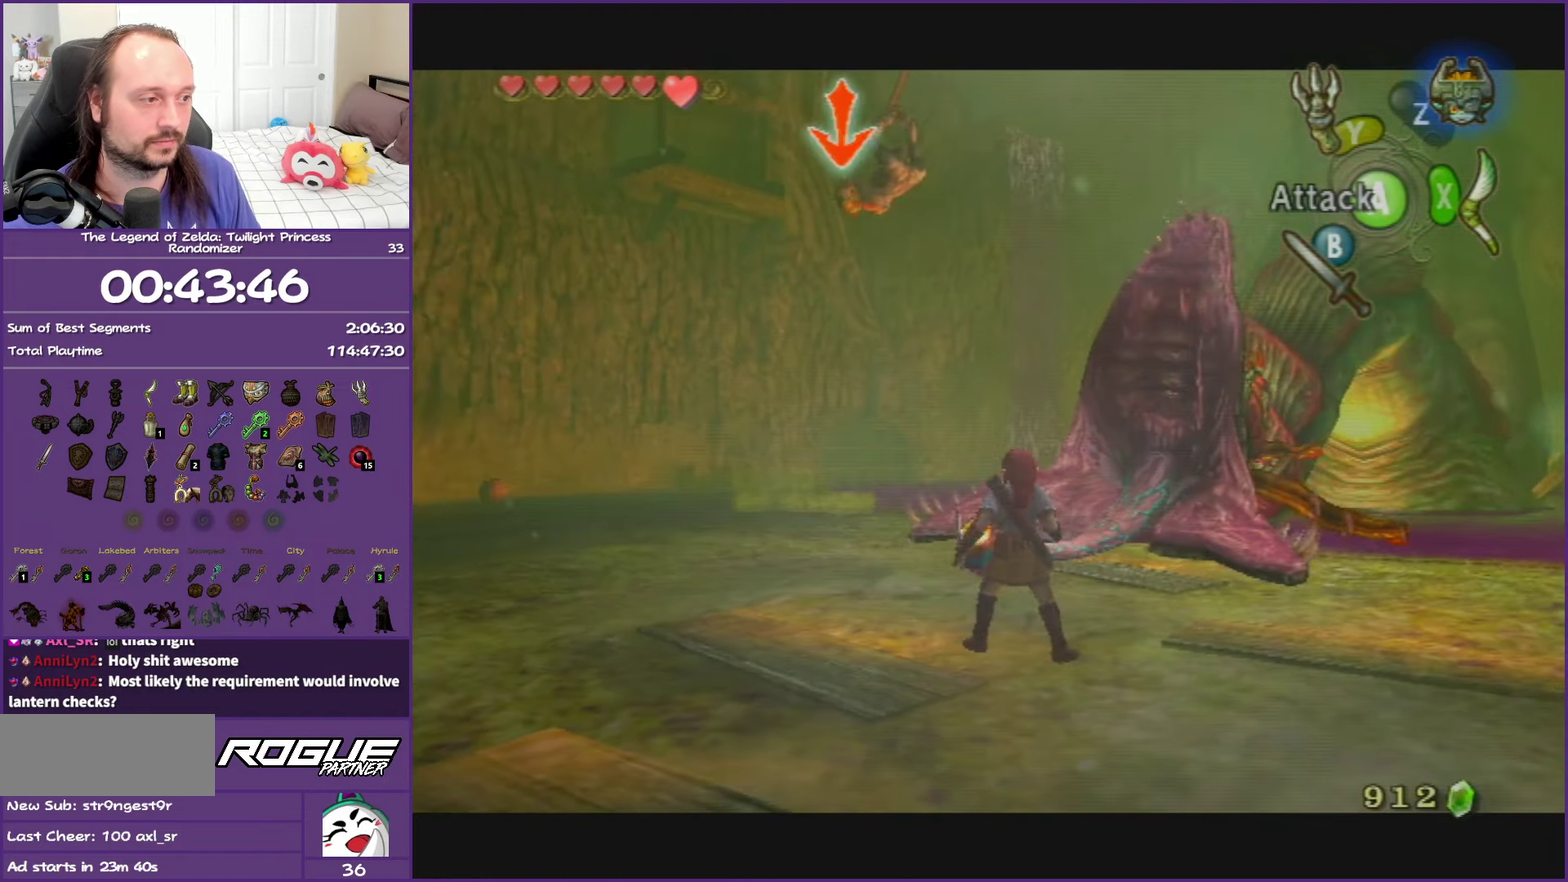
{"buttons": [], "left_stick": "up-right", "right_stick": "center", "events": [[183, "L1", "down"], [433, "L1", "up"], [467, "left_stick", "up-right"]]}
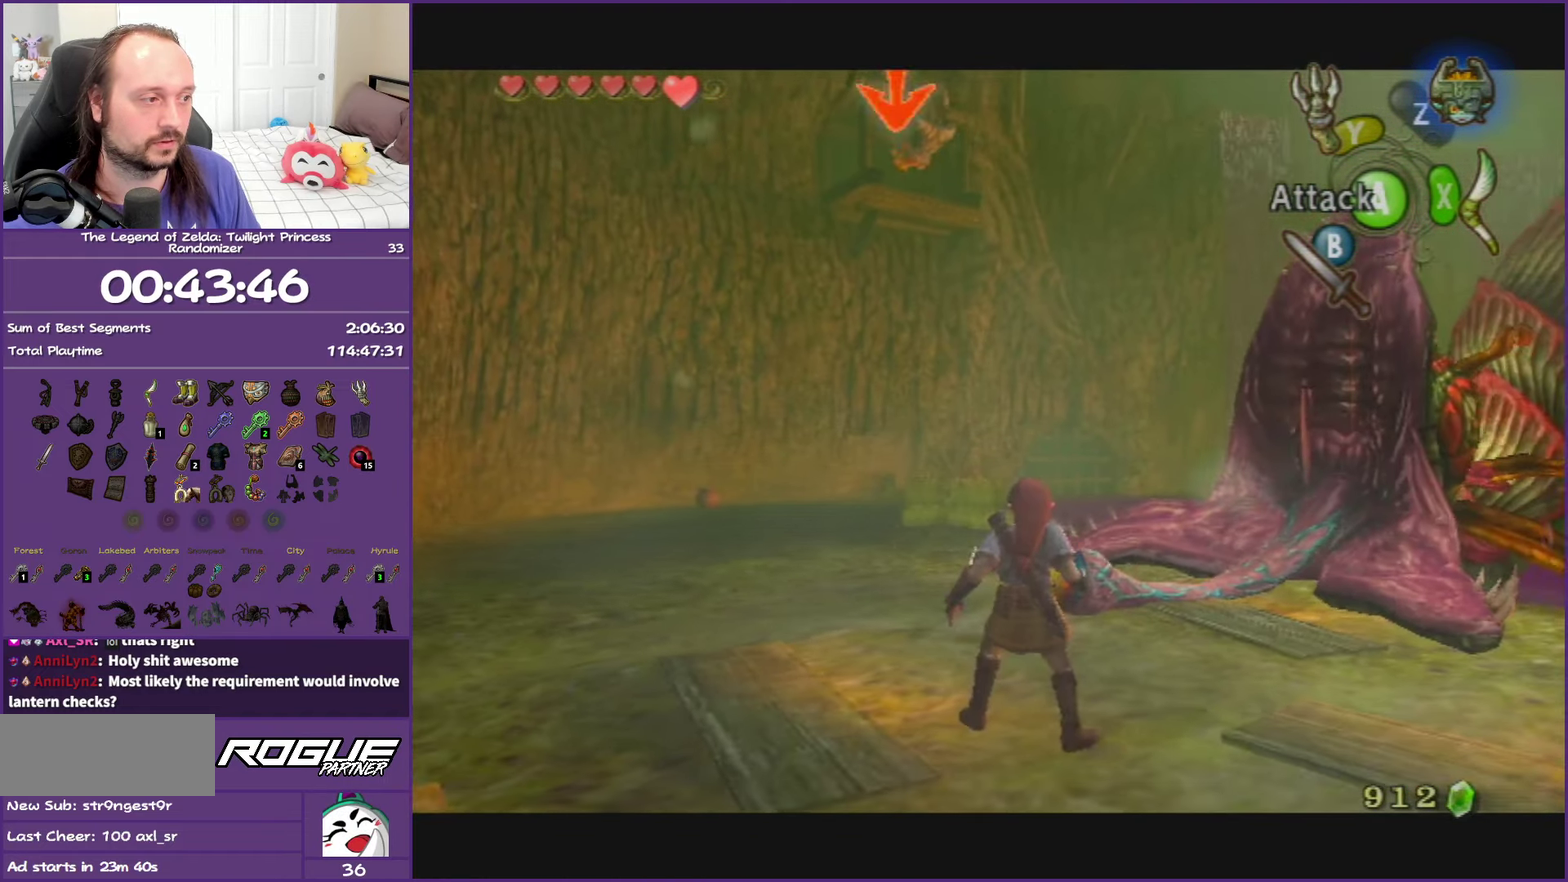
{"buttons": ["L1"], "left_stick": "center", "right_stick": "center", "events": [[217, "L1", "down"], [417, "left_stick", "center"]]}
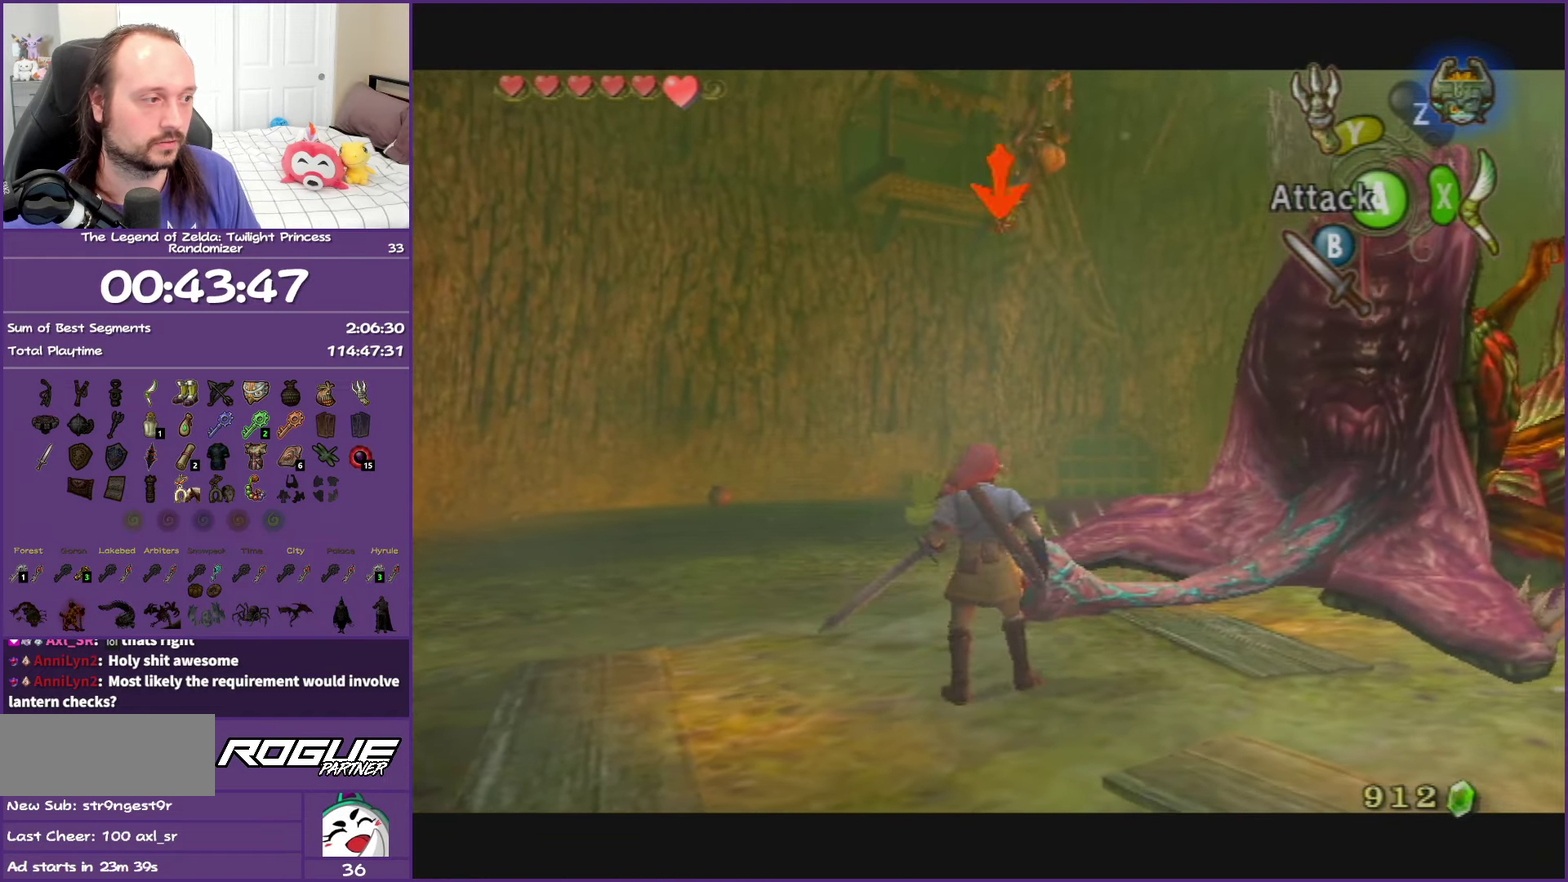
{"buttons": ["B", "L1"], "left_stick": "center", "right_stick": "center", "events": [[117, "L1", "up"], [433, "L1", "down"], [467, "B", "down"]]}
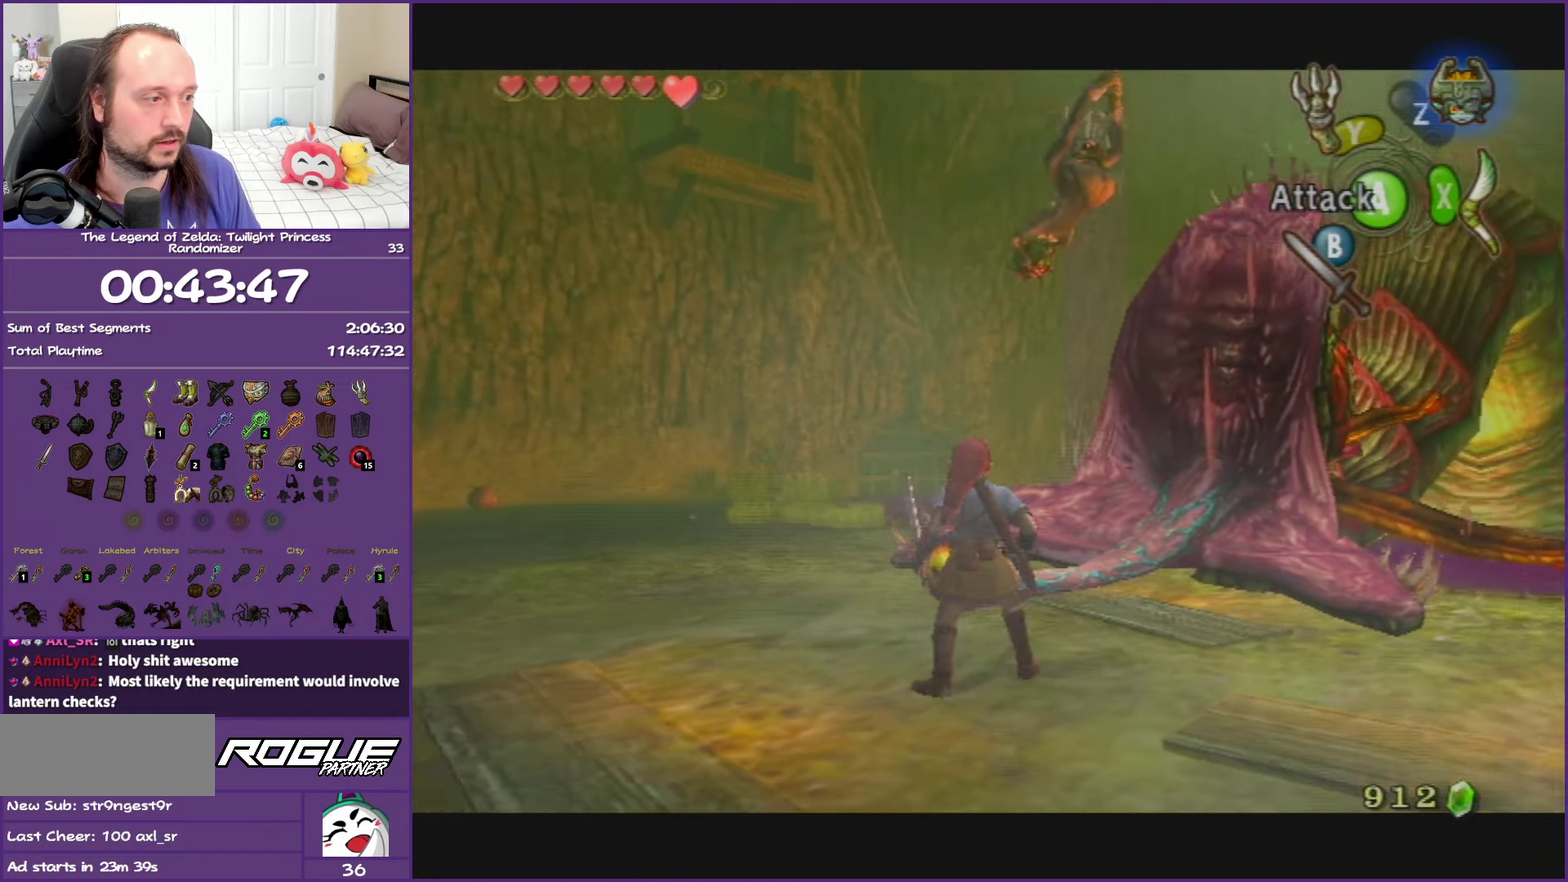
{"buttons": ["B", "L1"], "left_stick": "down-left", "right_stick": "center", "events": [[50, "B", "up"], [133, "B", "down"], [183, "left_stick", "up-left"], [217, "B", "up"], [283, "left_stick", "center"], [300, "B", "down"], [500, "left_stick", "down-left"]]}
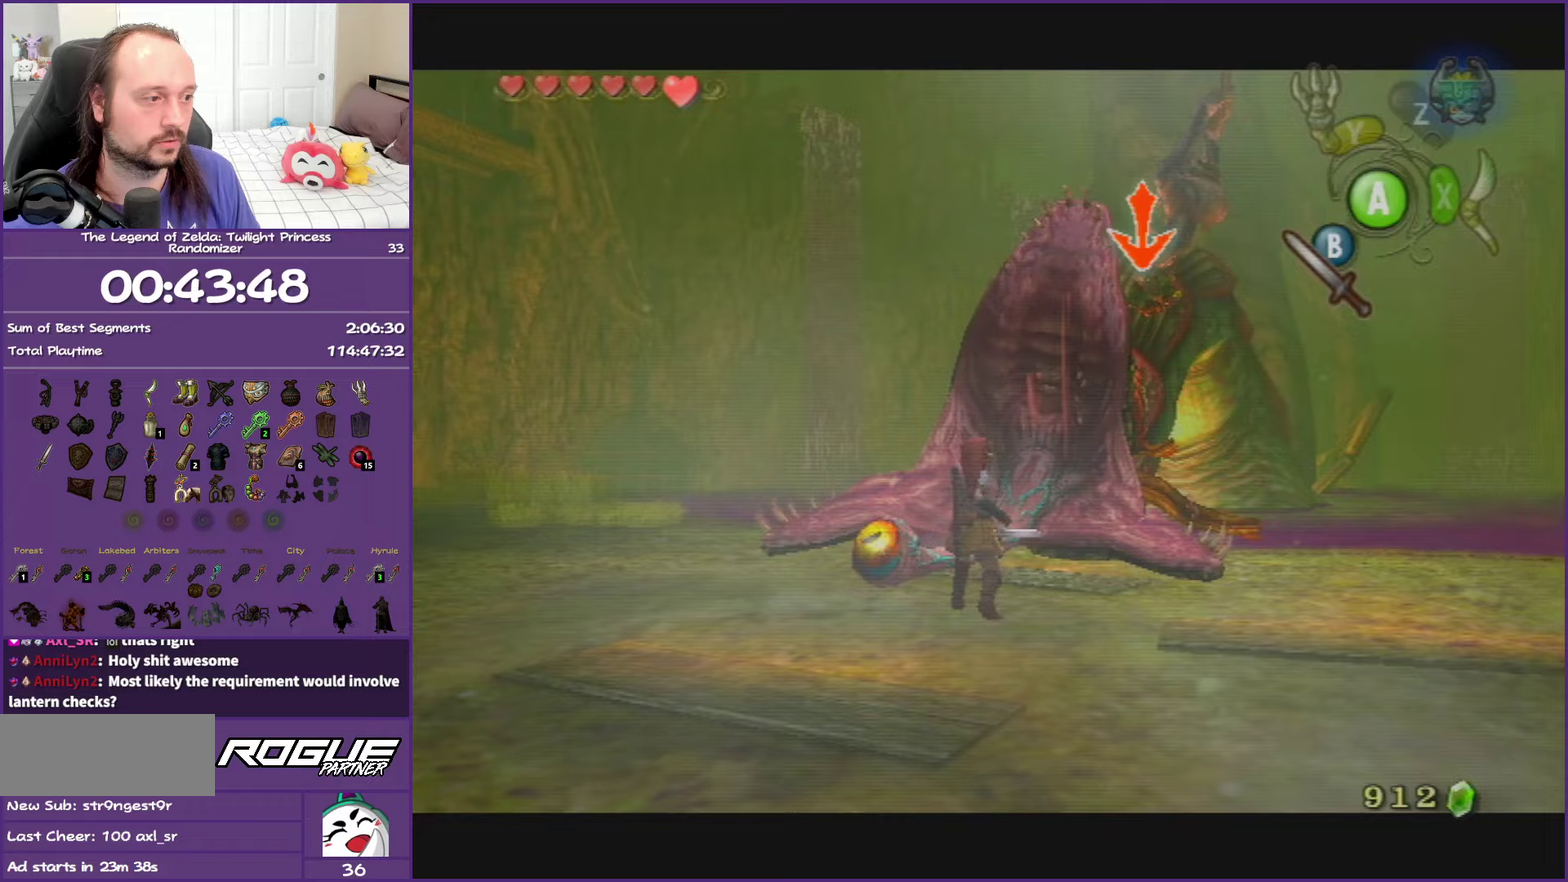
{"buttons": [], "left_stick": "down-left", "right_stick": "center", "events": [[33, "B", "up"], [167, "B", "down"], [233, "L1", "up"], [433, "B", "up"]]}
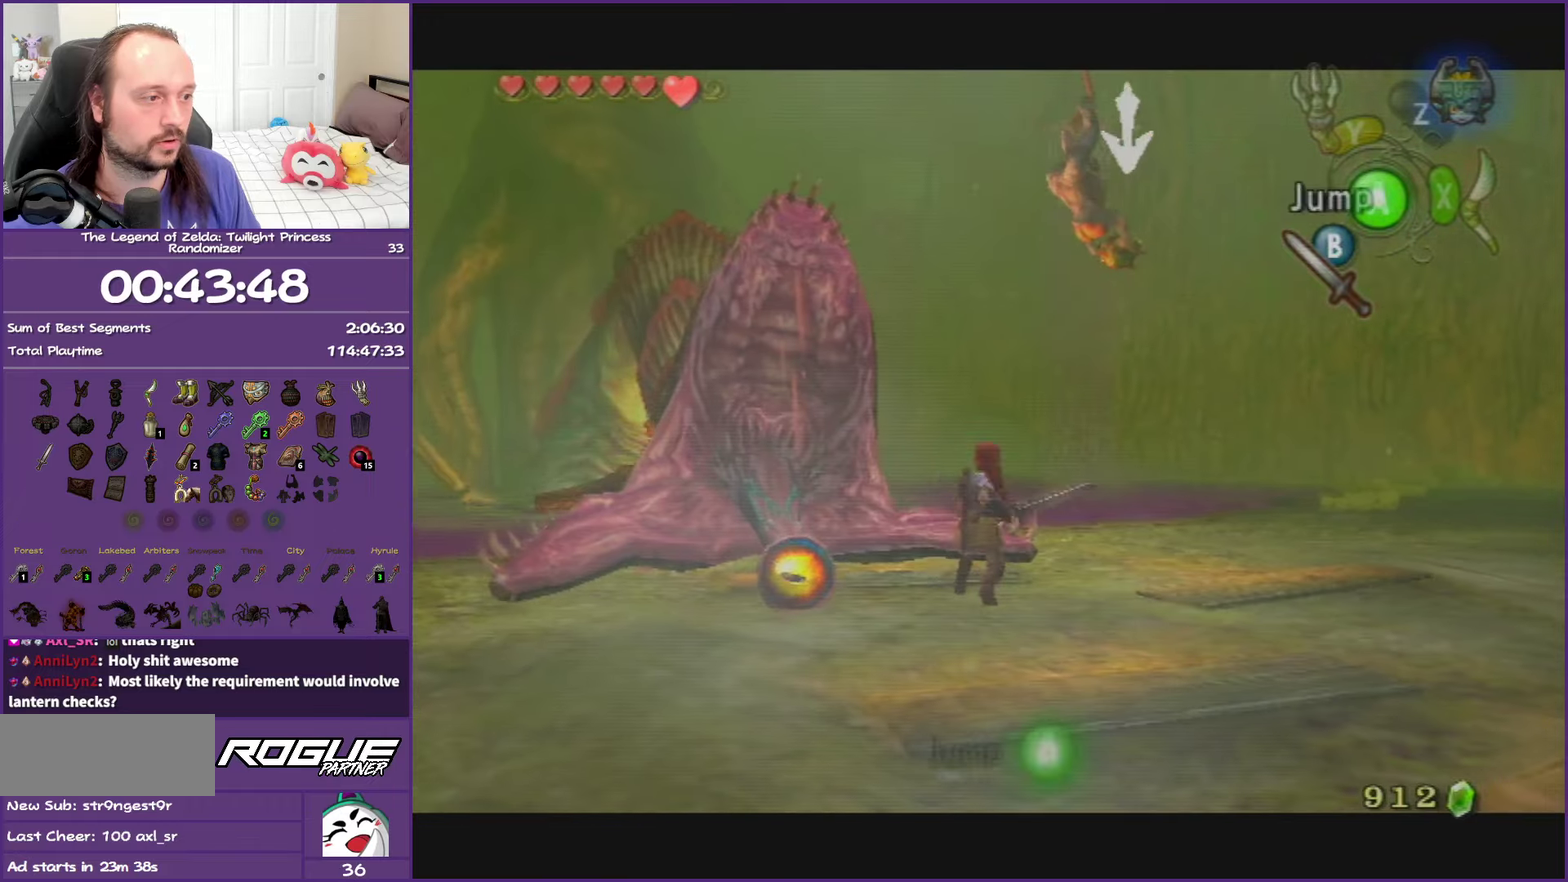
{"buttons": [], "left_stick": "down-left", "right_stick": "center", "events": [[100, "B", "down"], [183, "B", "up"], [317, "B", "down"], [383, "B", "up"]]}
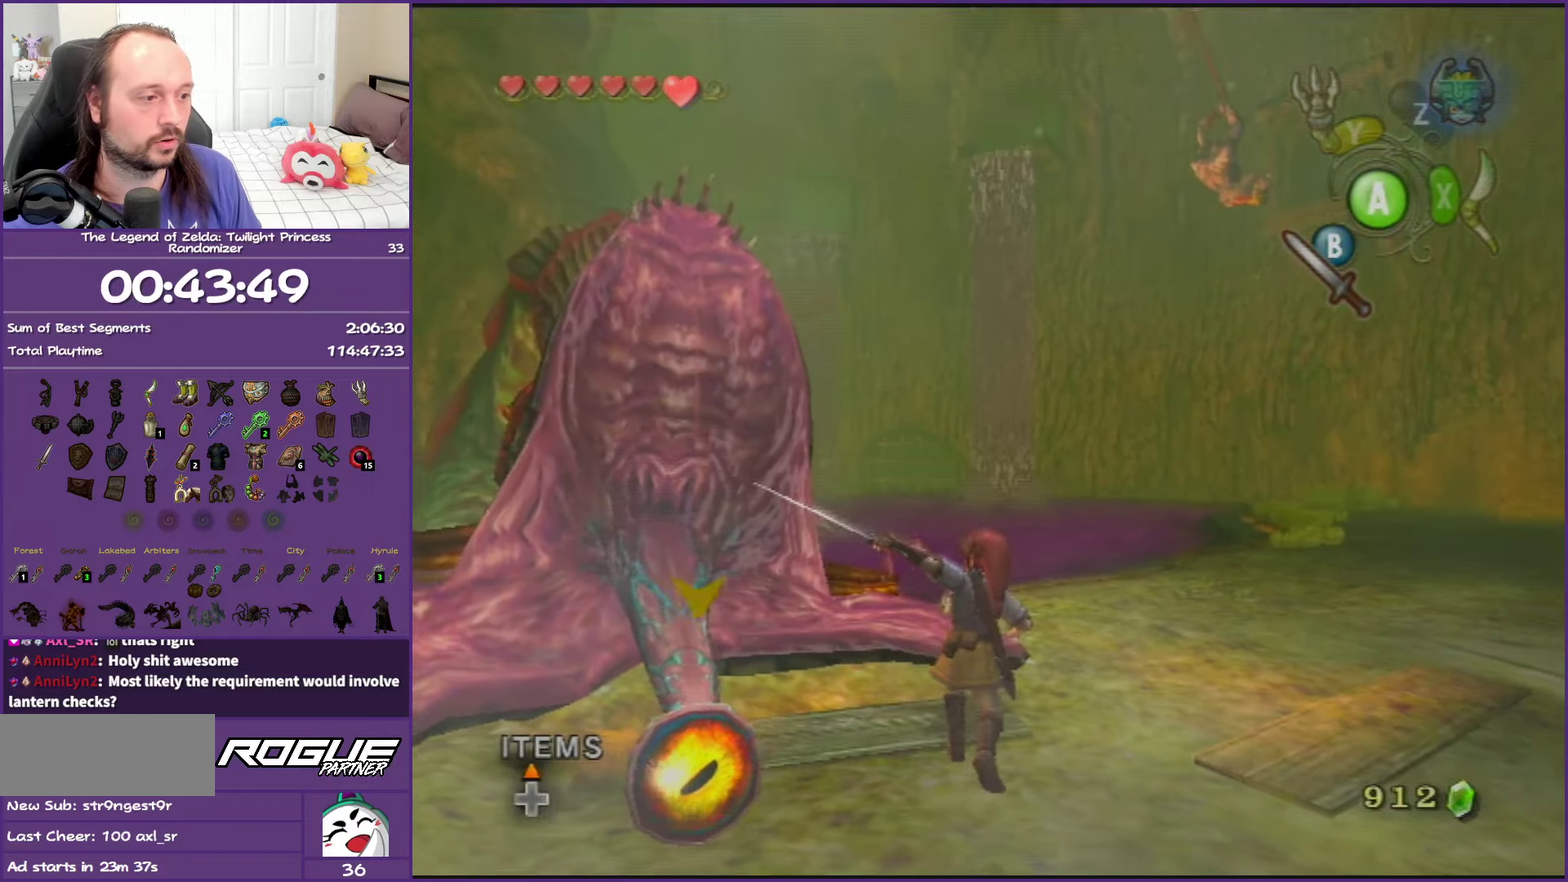
{"buttons": ["L1"], "left_stick": "down-left", "right_stick": "center", "events": [[33, "B", "down"], [117, "B", "up"], [217, "B", "down"], [317, "B", "up"], [467, "L1", "down"]]}
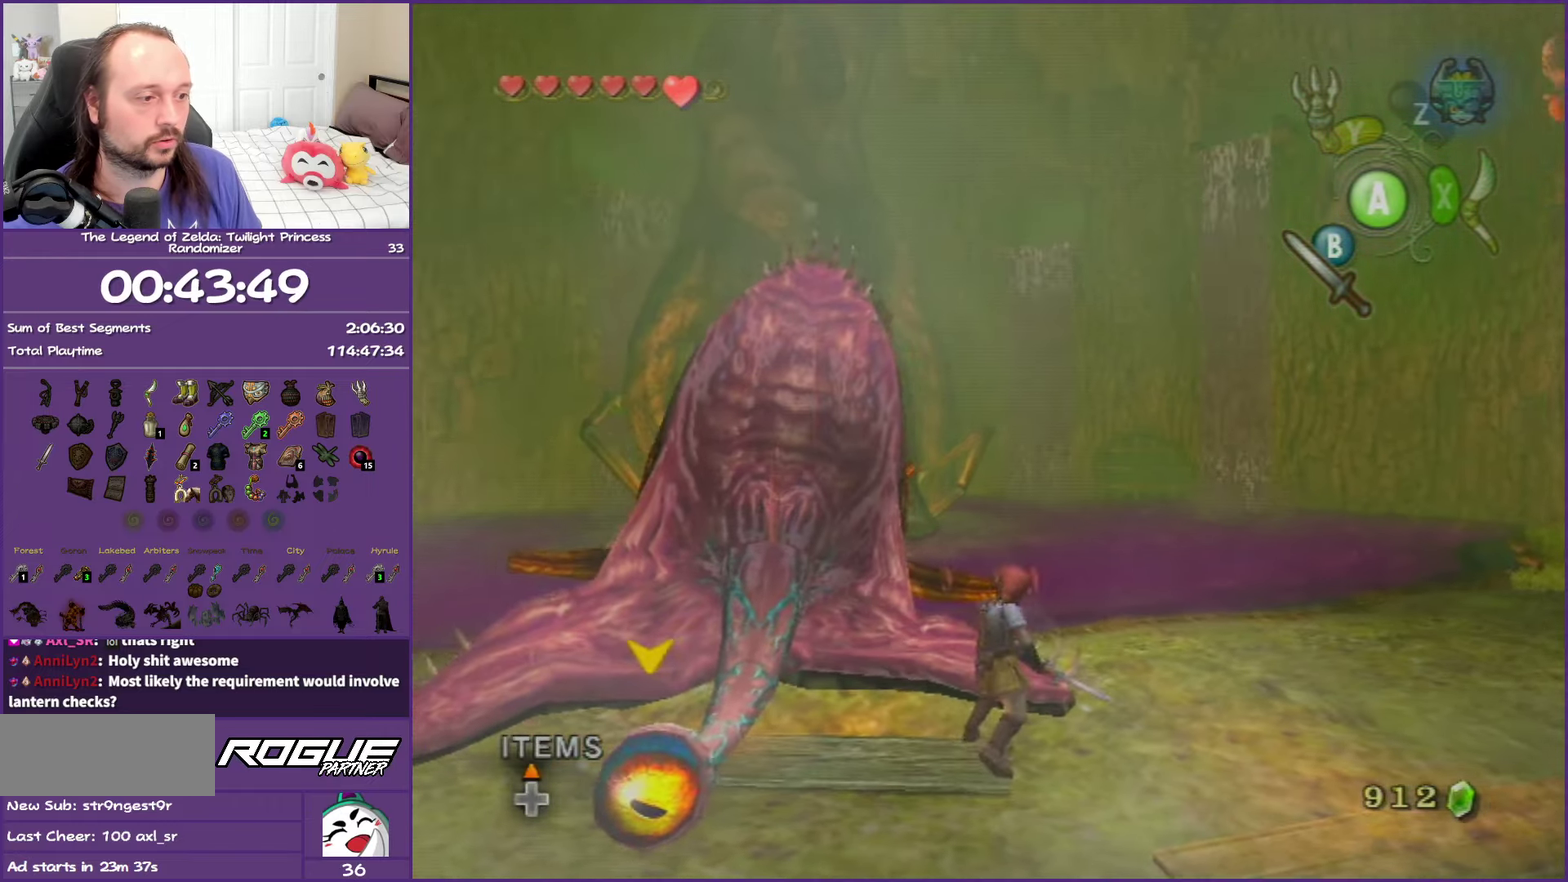
{"buttons": ["A", "L1"], "left_stick": "center", "right_stick": "center", "events": [[67, "B", "down"], [133, "B", "up"], [283, "A", "down"], [350, "A", "up"], [433, "A", "down"], [433, "left_stick", "center"]]}
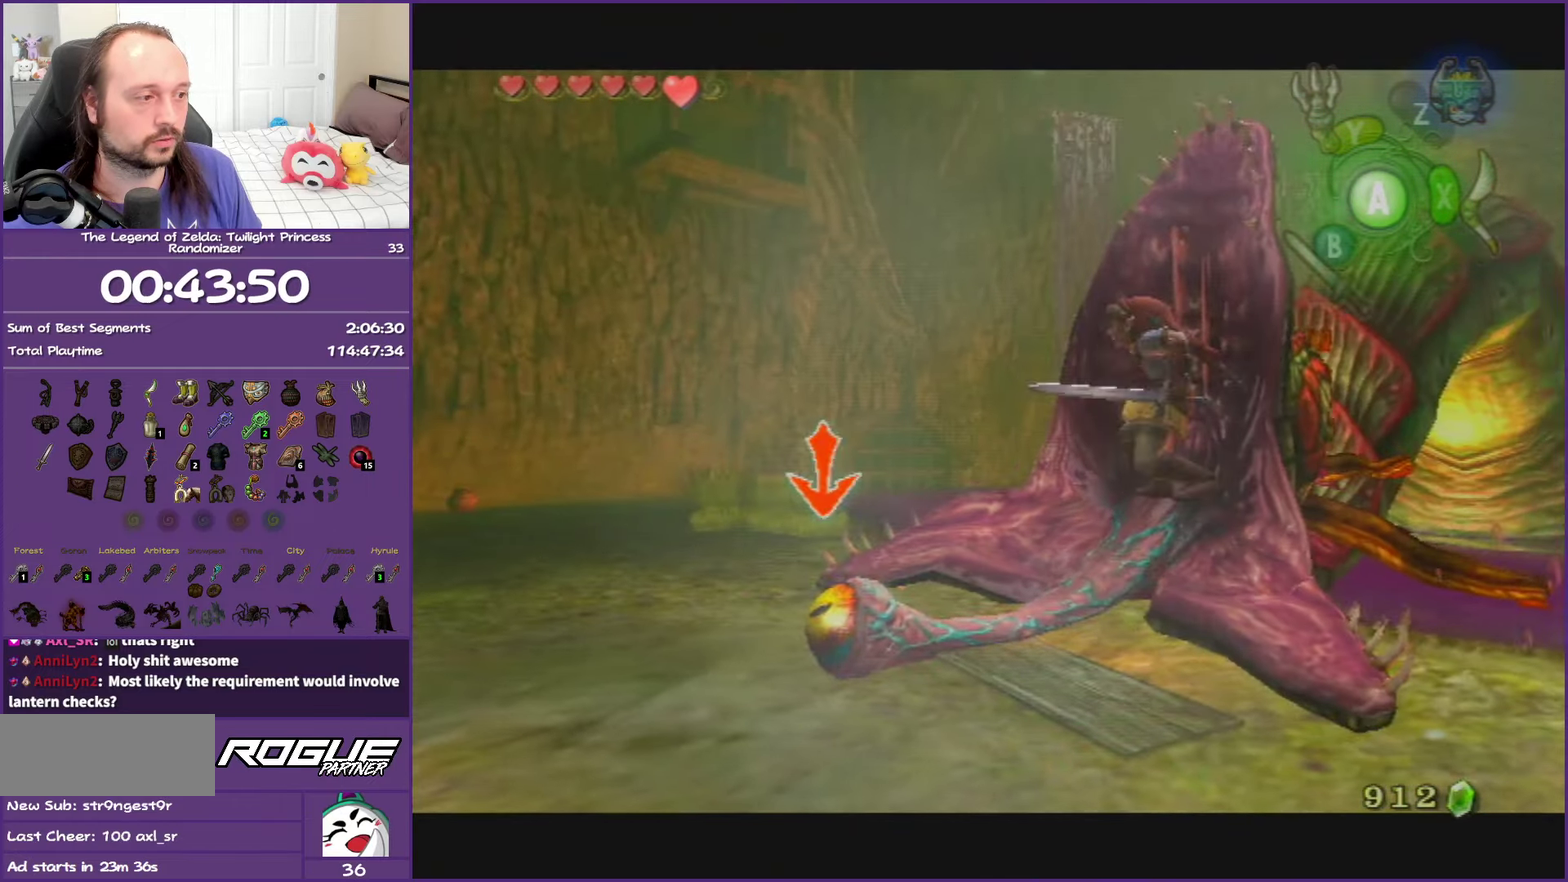
{"buttons": ["L1"], "left_stick": "center", "right_stick": "center", "events": [[50, "A", "up"]]}
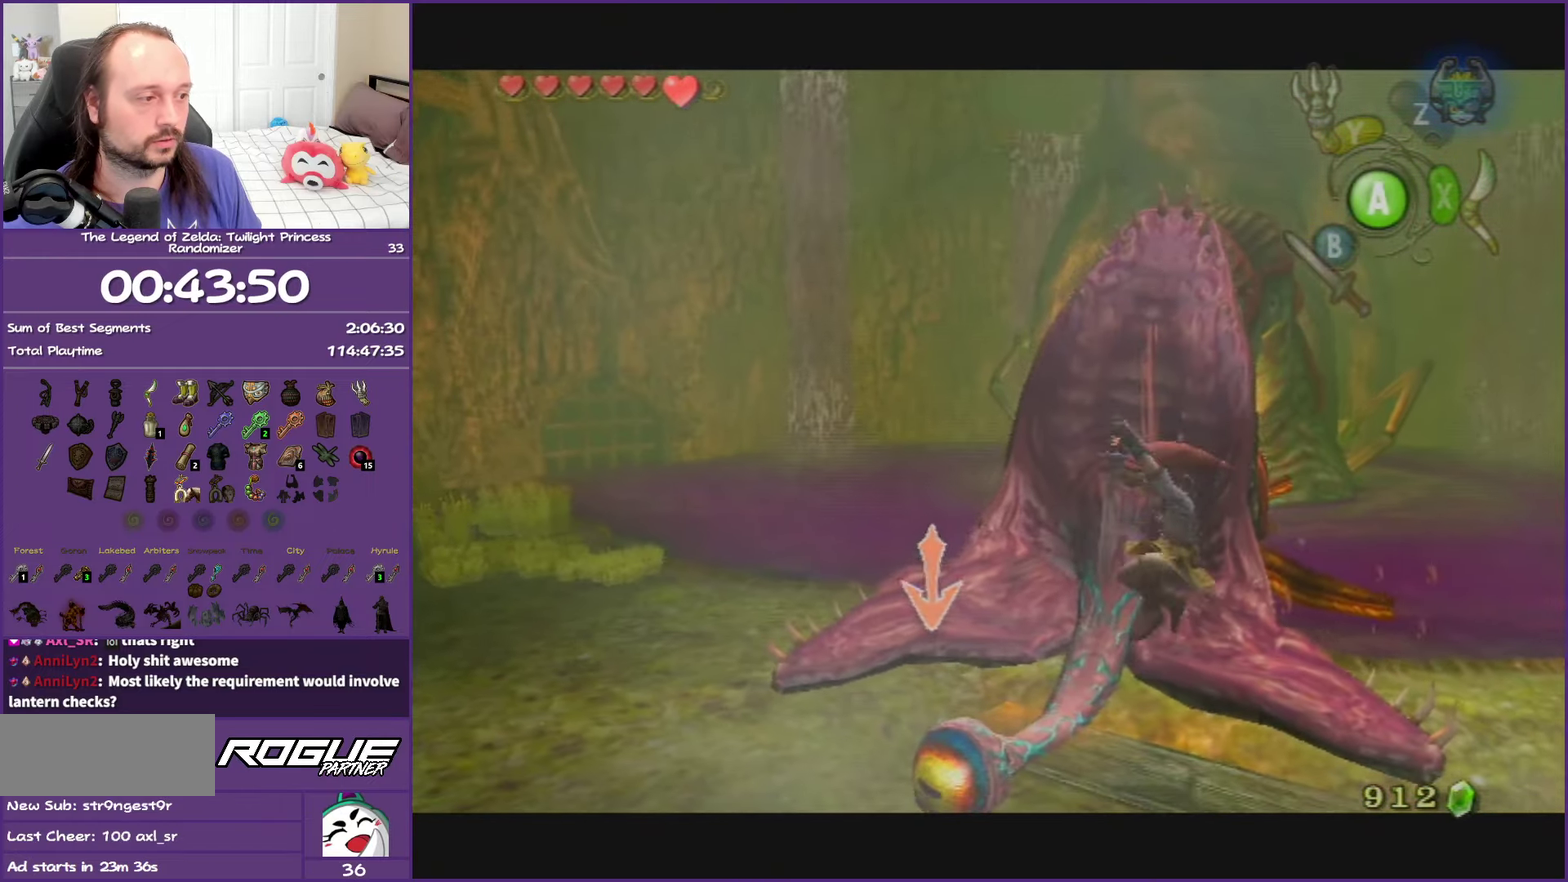
{"buttons": ["L1"], "left_stick": "center", "right_stick": "center", "events": []}
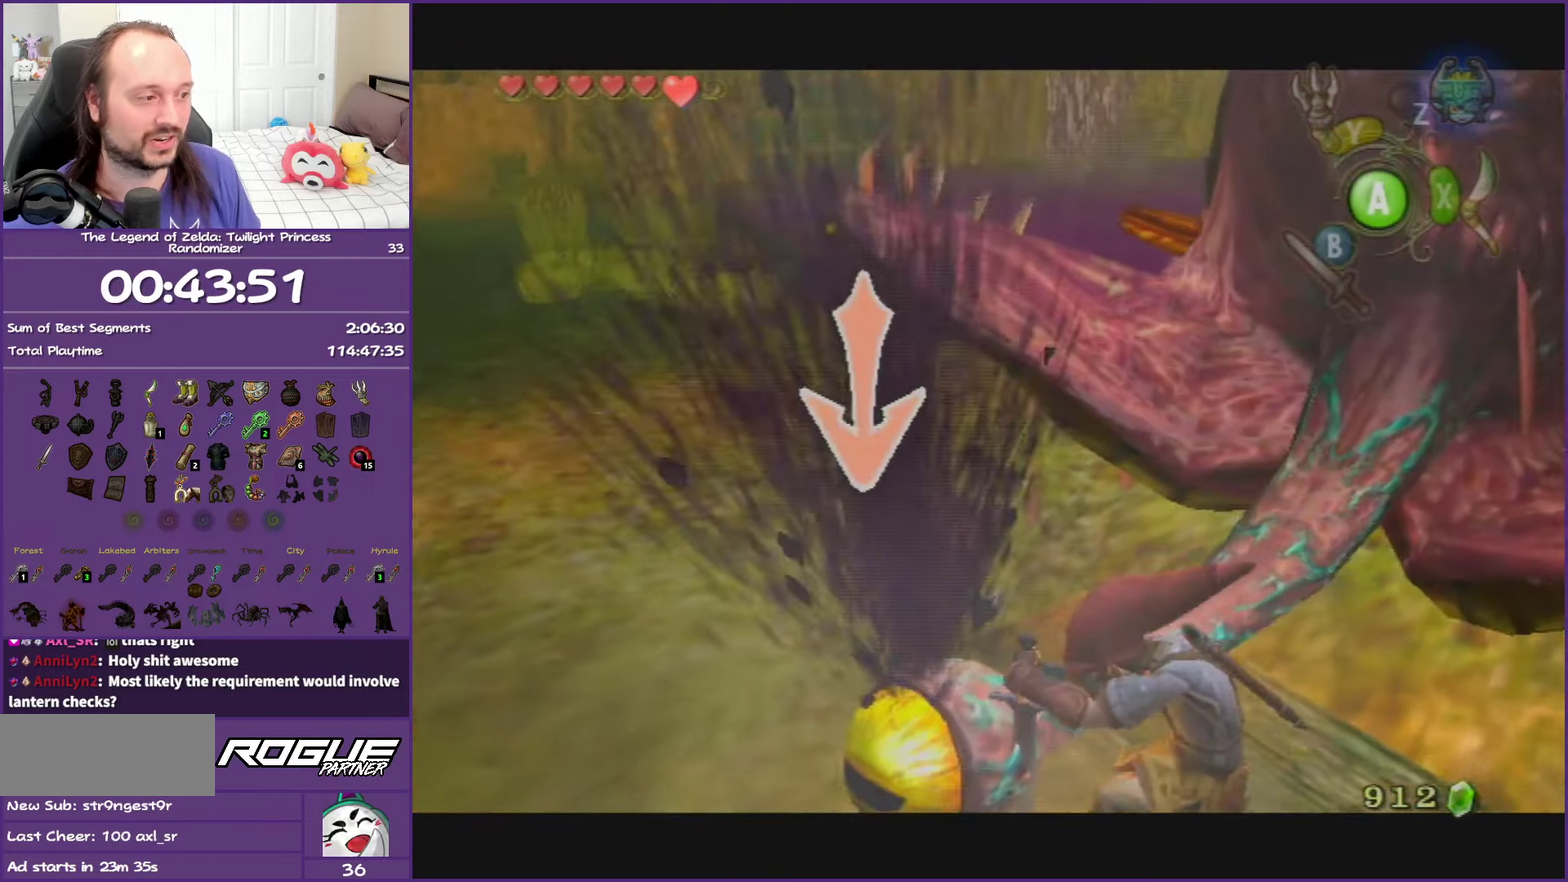
{"buttons": ["L1"], "left_stick": "center", "right_stick": "center", "events": []}
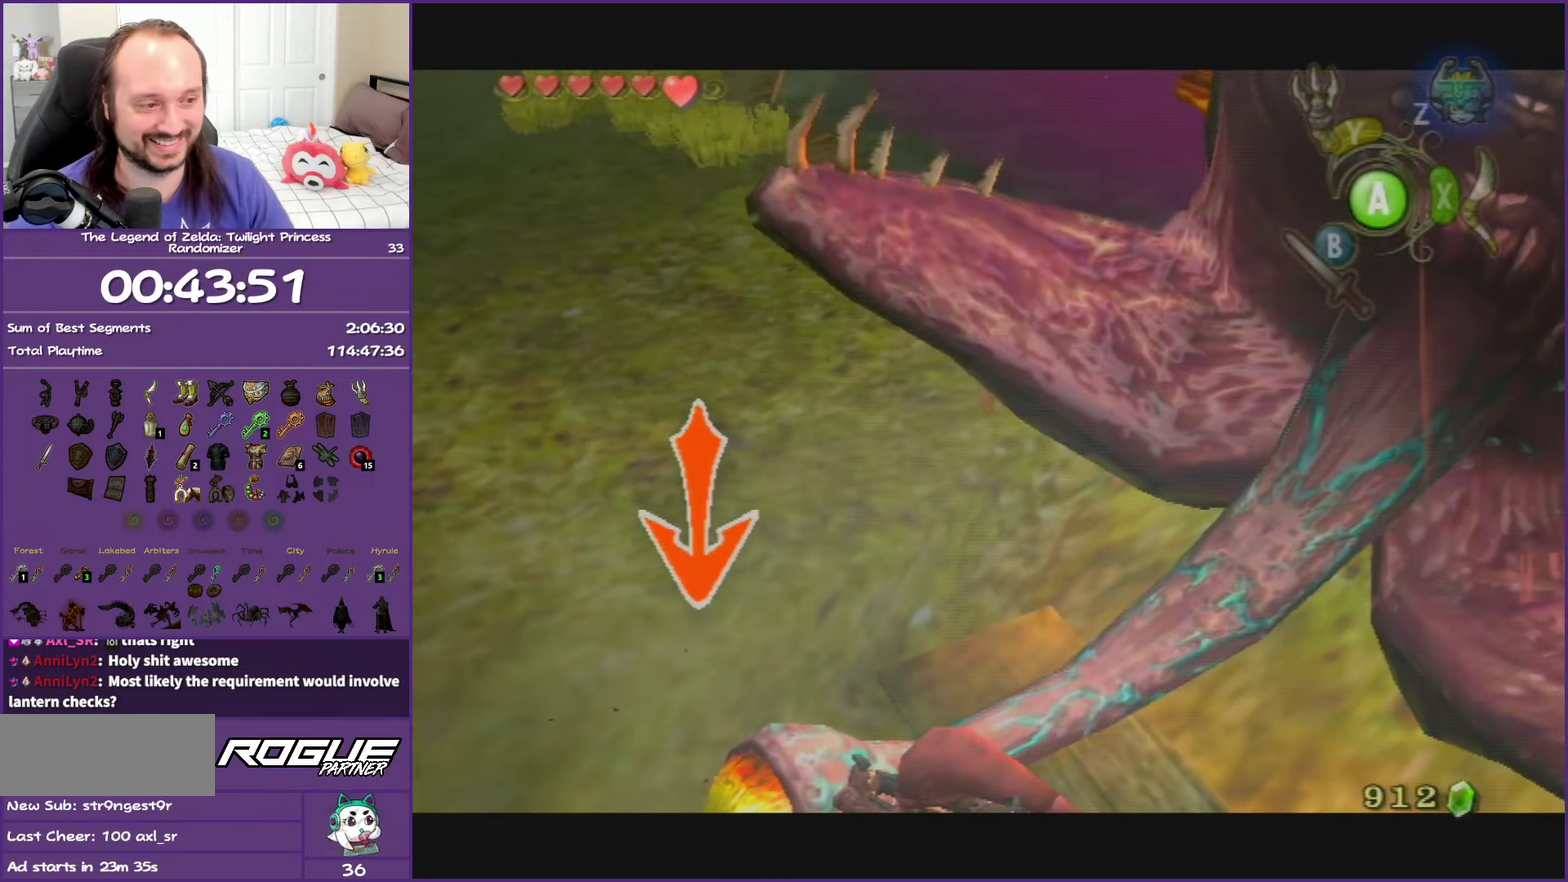
{"buttons": ["L1"], "left_stick": "center", "right_stick": "center", "events": []}
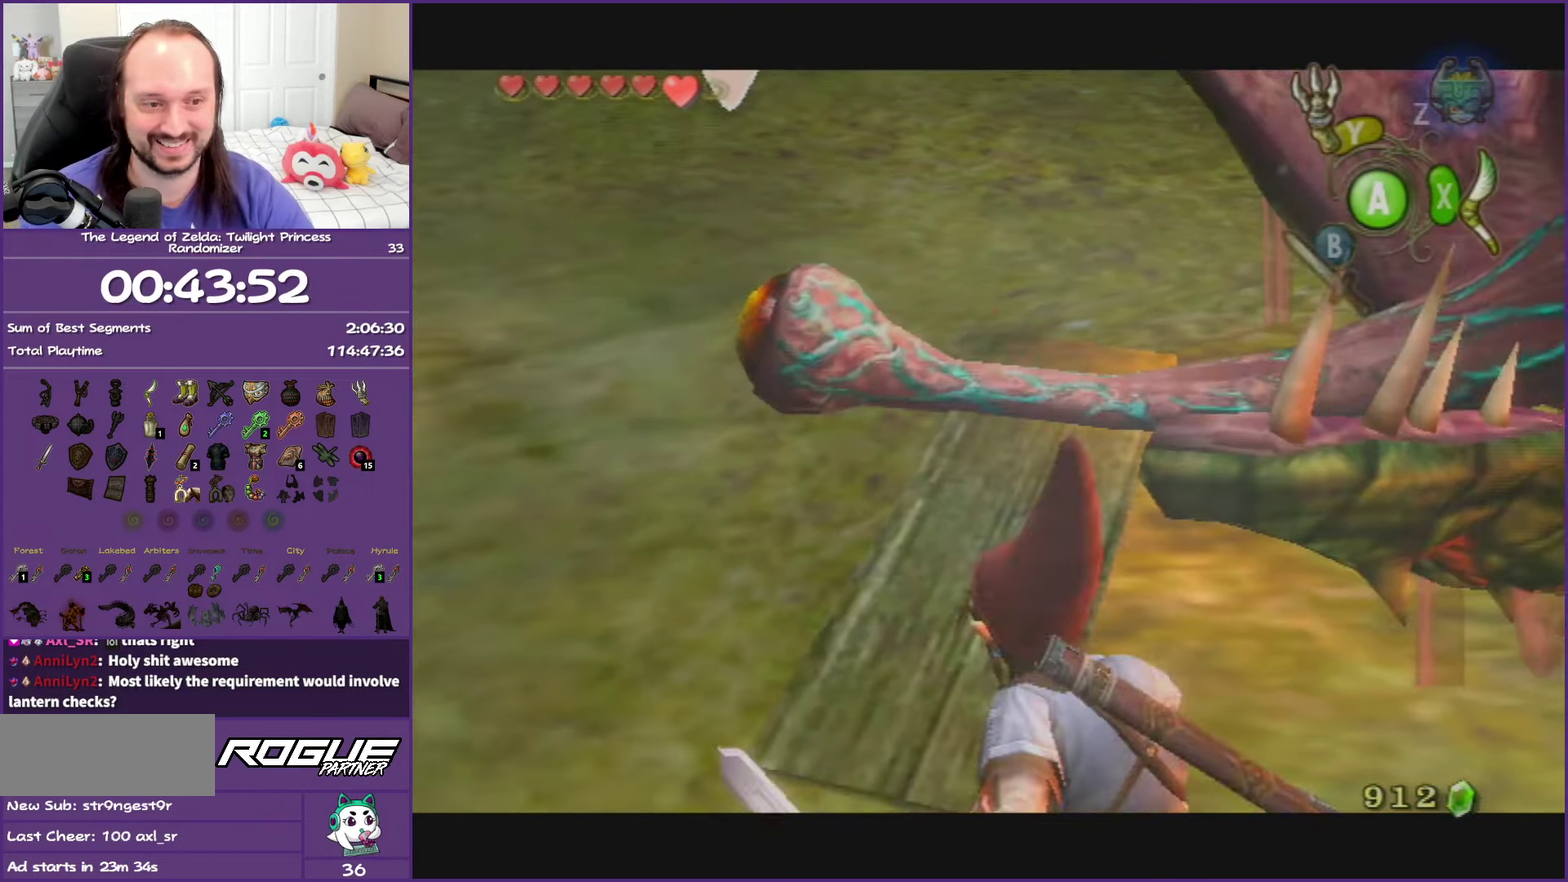
{"buttons": [], "left_stick": "center", "right_stick": "center", "events": [[200, "L1", "up"]]}